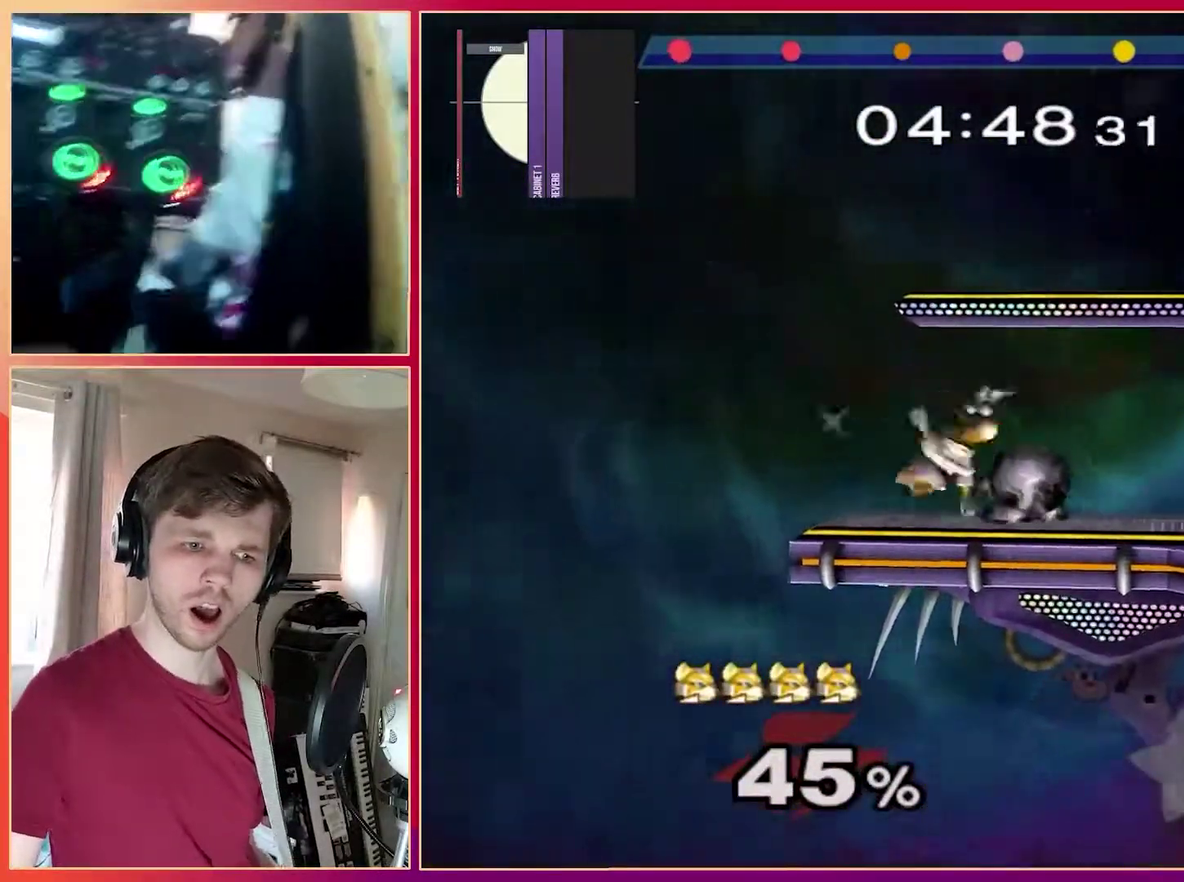
Gameplay with a controller (Nintendo layout); each line is a JSON object with the inputs held at the frame after it. Not read: A L3 R3 X.
{"buttons": ["Y", "Z"], "left_stick": "center"}
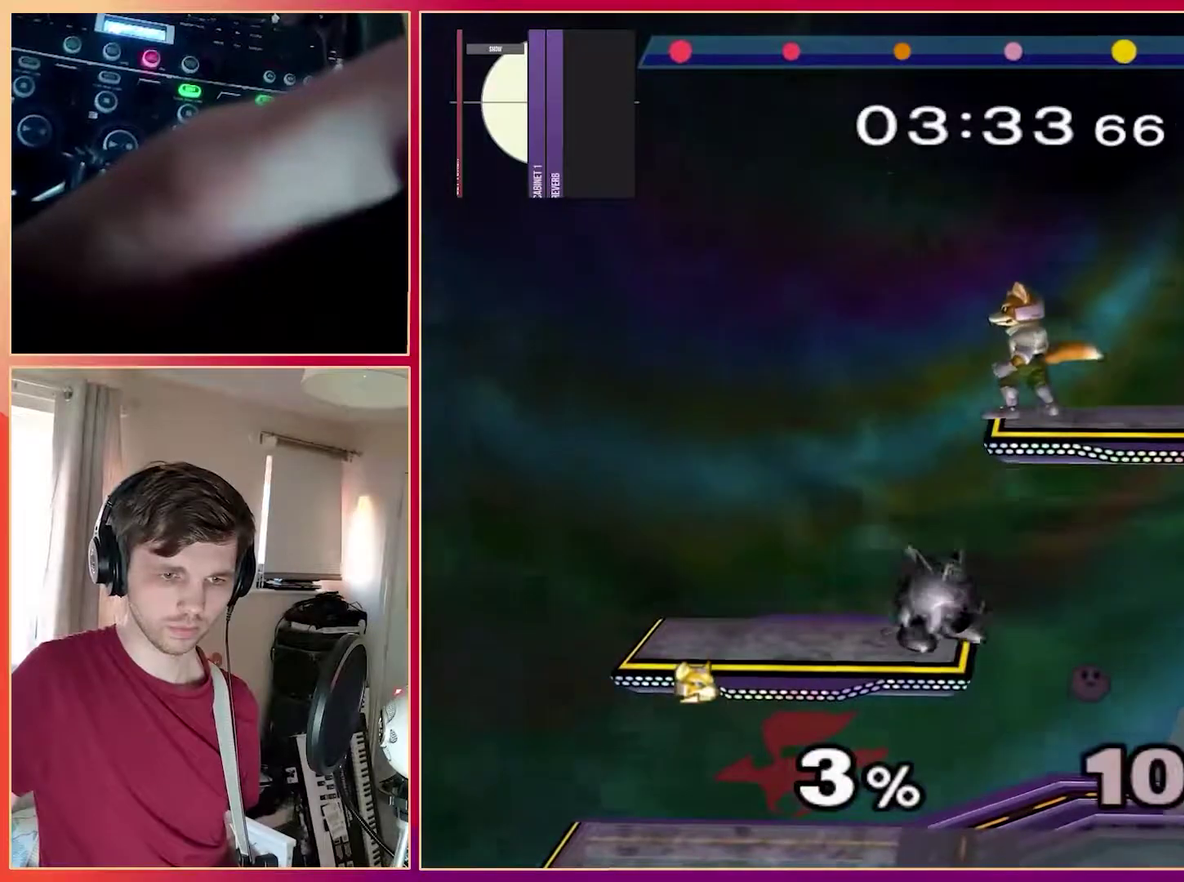
{"buttons": [], "left_stick": "center"}
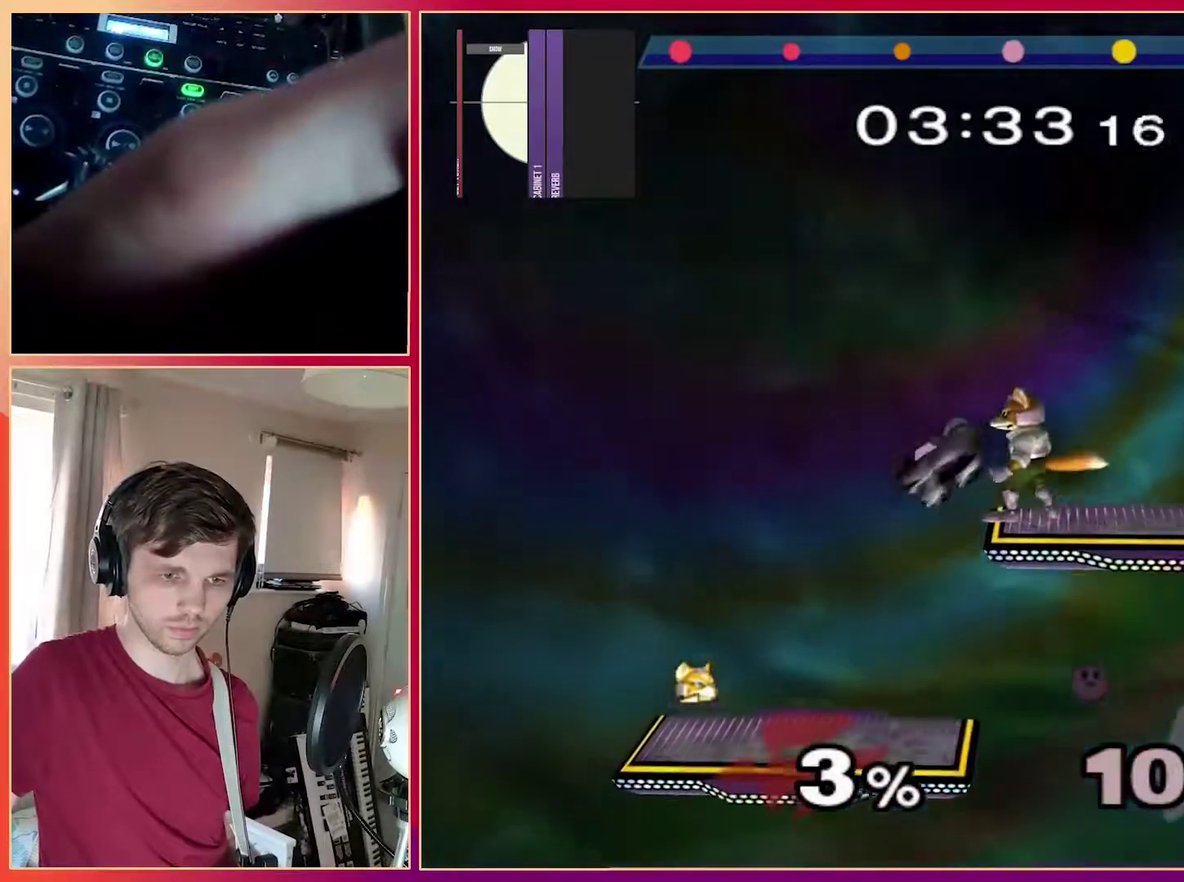
{"buttons": [], "left_stick": "center"}
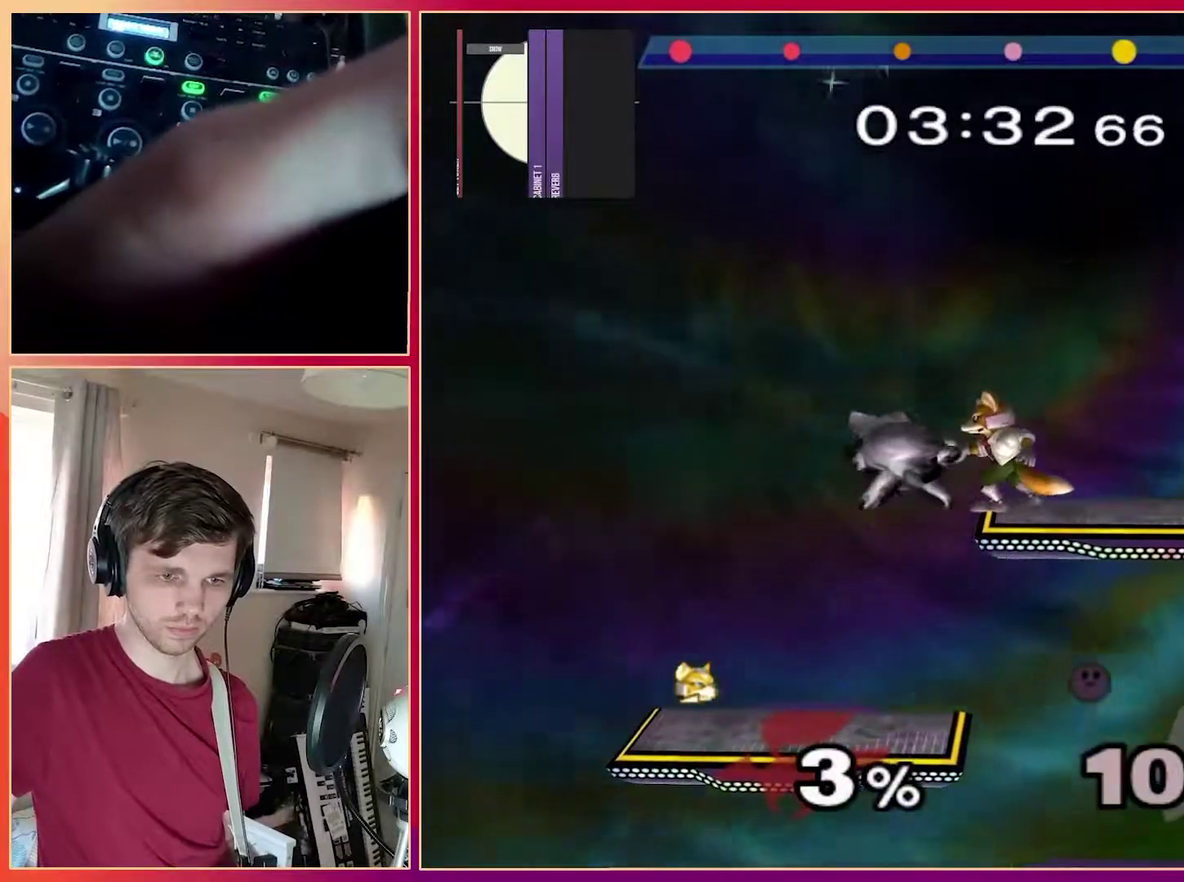
{"buttons": ["B"], "left_stick": "left"}
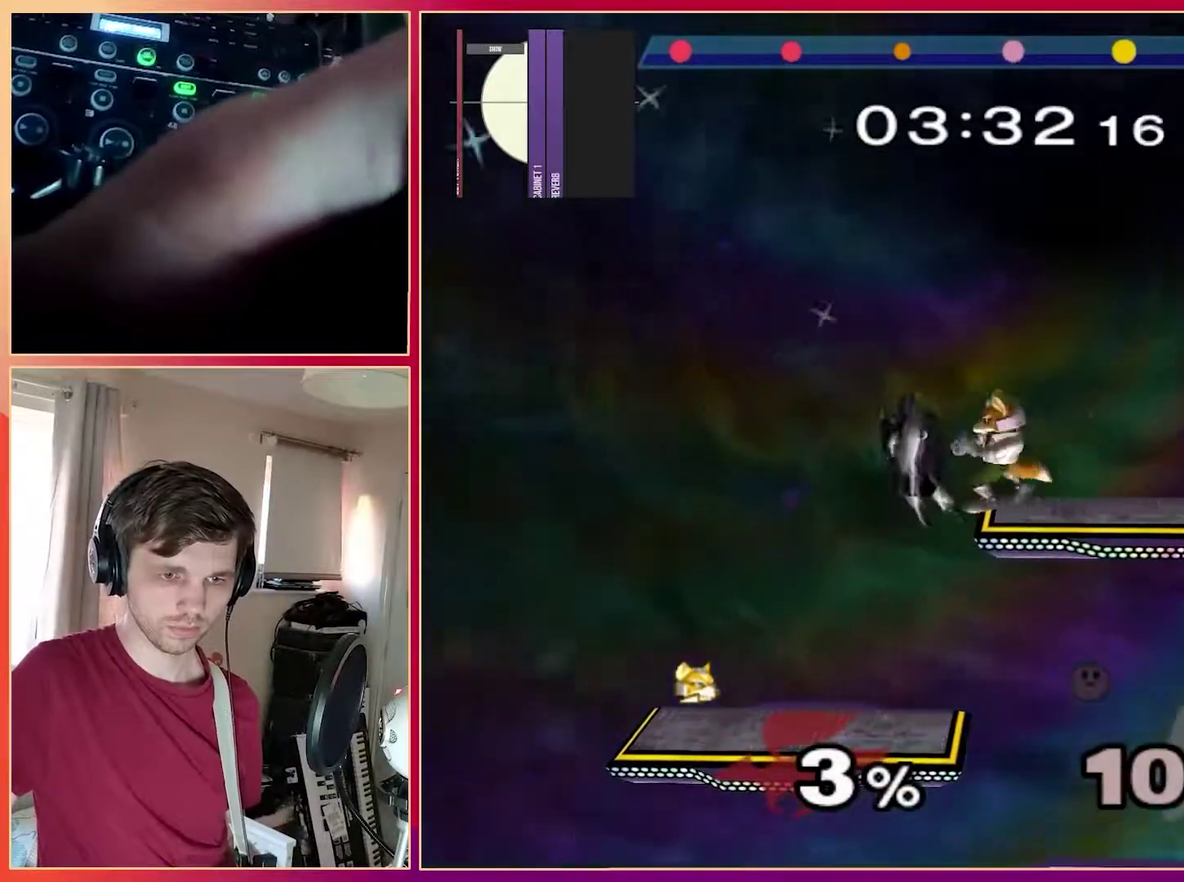
{"buttons": [], "left_stick": "center"}
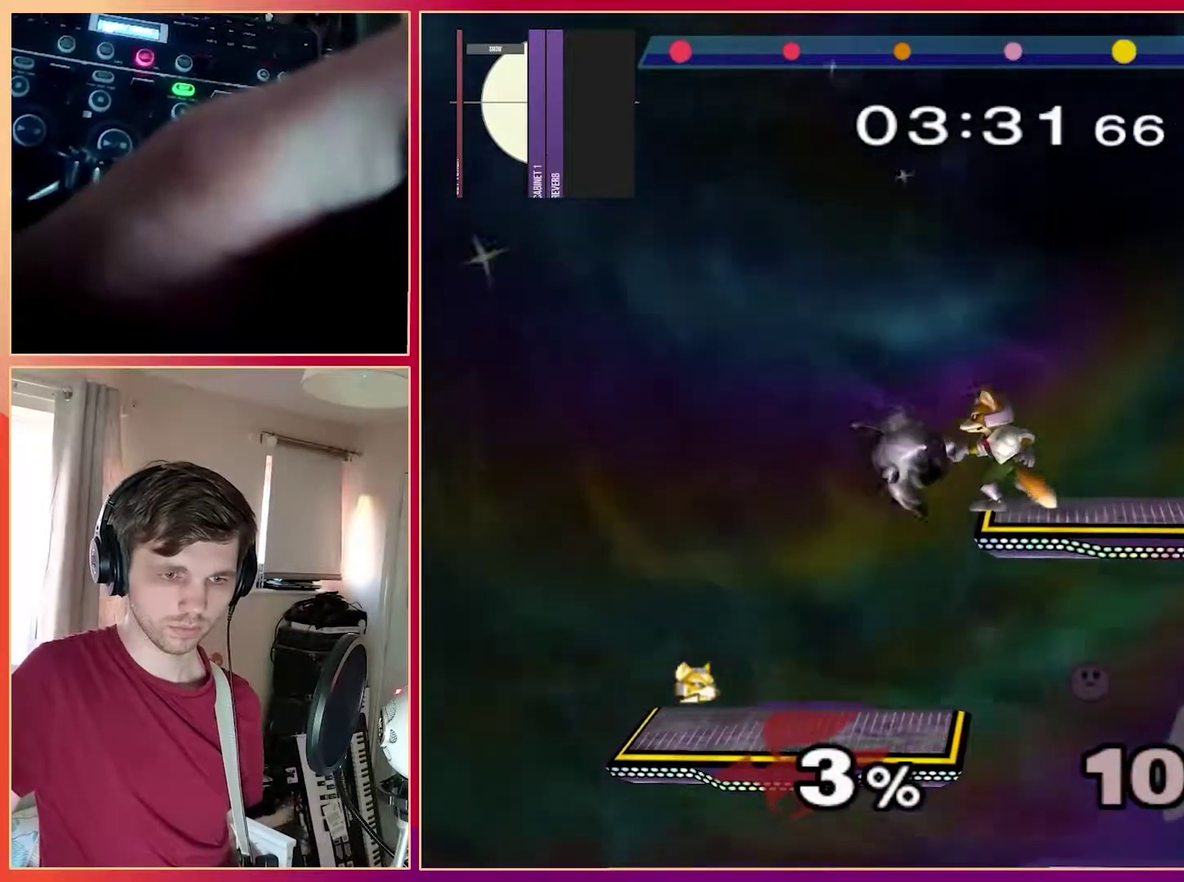
{"buttons": [], "left_stick": "center"}